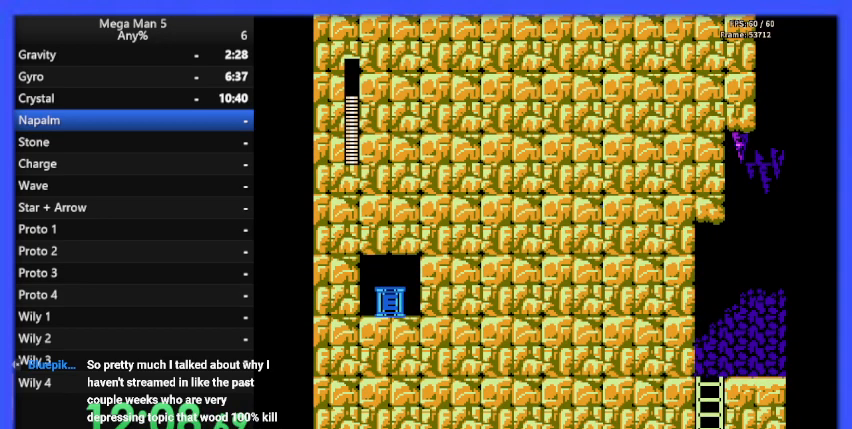
Gameplay with a controller (Nintendo layout); each line is a JSON object with the inputs held at the frame after it. "events" lists button and stick changes between this image and that frame as [ms after this image, input, new state], when the widget could be followed in between. Not read: L3 R3.
{"buttons": ["B", "DPAD_LEFT"], "events": [[133, "A", "up"], [300, "DPAD_DOWN", "down"], [300, "DPAD_LEFT", "up"], [333, "A", "down"], [333, "DPAD_LEFT", "down"], [400, "DPAD_DOWN", "up"], [433, "A", "up"]]}
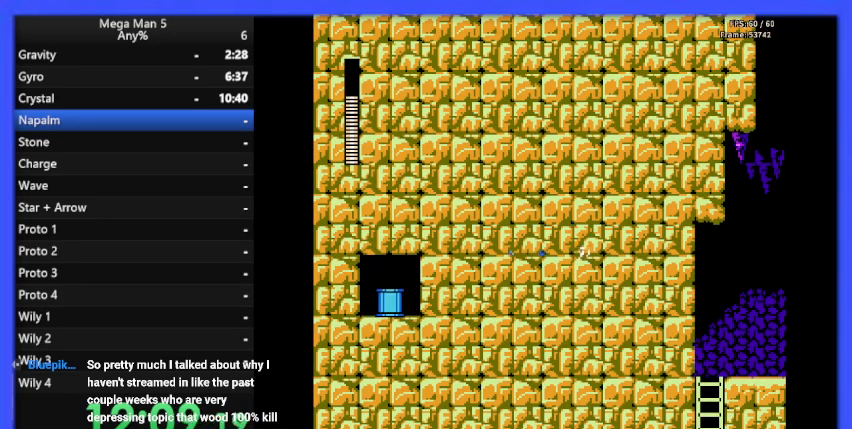
{"buttons": ["B", "DPAD_LEFT"], "events": []}
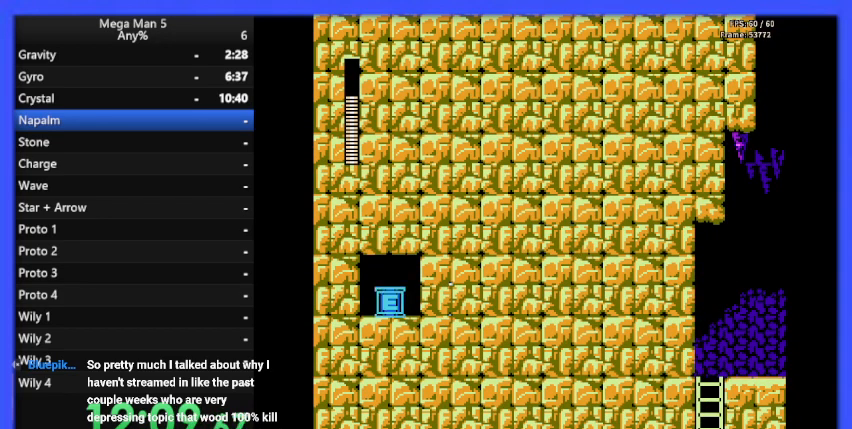
{"buttons": ["B", "DPAD_RIGHT"], "events": [[367, "DPAD_LEFT", "up"], [400, "DPAD_RIGHT", "down"]]}
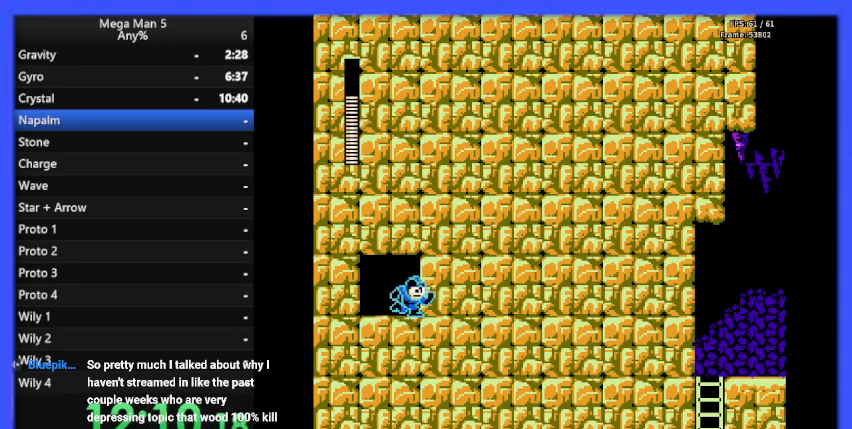
{"buttons": ["B", "DPAD_RIGHT"], "events": [[67, "DPAD_DOWN", "down"], [67, "DPAD_RIGHT", "up"], [133, "A", "down"], [233, "DPAD_RIGHT", "down"], [267, "A", "up"], [267, "DPAD_DOWN", "up"]]}
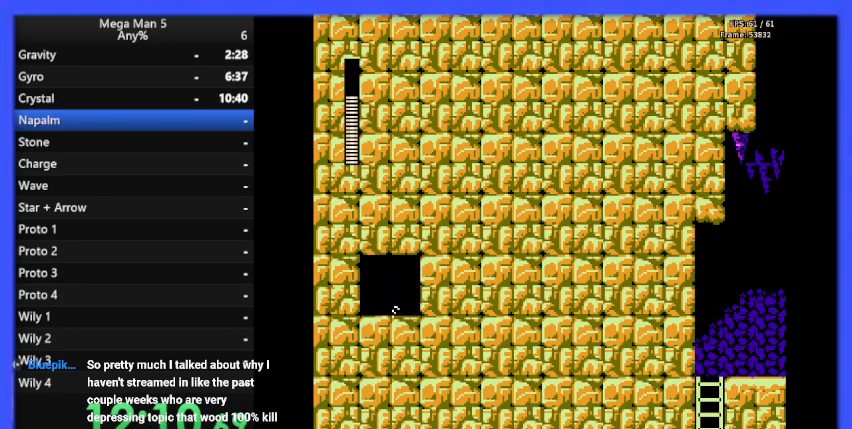
{"buttons": ["B", "DPAD_DOWN"], "events": [[67, "A", "down"], [333, "A", "up"], [467, "DPAD_DOWN", "down"], [500, "DPAD_RIGHT", "up"]]}
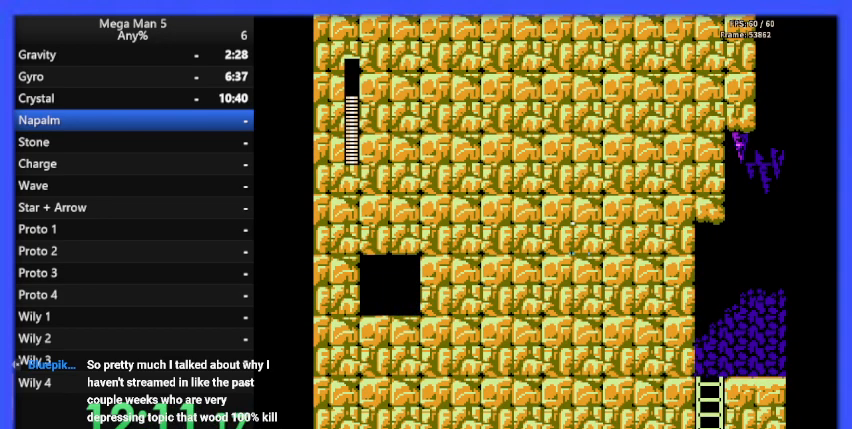
{"buttons": ["B", "DPAD_RIGHT"], "events": [[33, "A", "down"], [100, "DPAD_RIGHT", "down"], [133, "DPAD_DOWN", "up"], [200, "A", "up"]]}
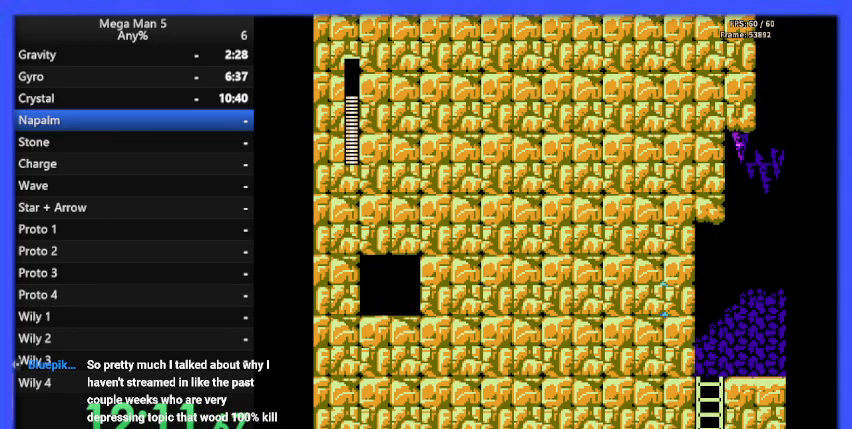
{"buttons": ["B", "DPAD_RIGHT"], "events": [[100, "DPAD_DOWN", "down"], [100, "DPAD_RIGHT", "up"], [167, "A", "down"], [167, "DPAD_RIGHT", "down"], [233, "DPAD_DOWN", "up"], [267, "A", "up"]]}
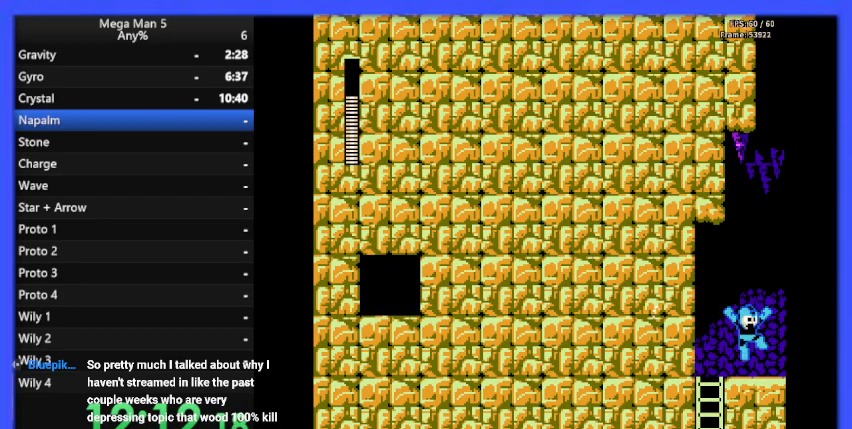
{"buttons": ["B", "DPAD_RIGHT"], "events": []}
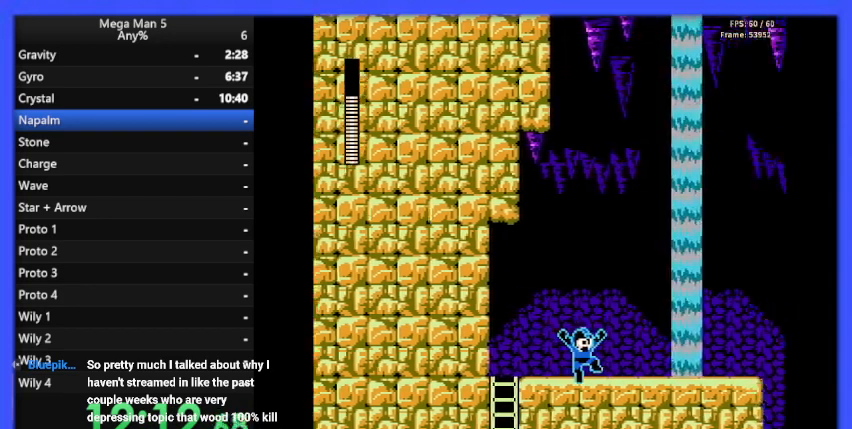
{"buttons": ["B", "DPAD_RIGHT"], "events": []}
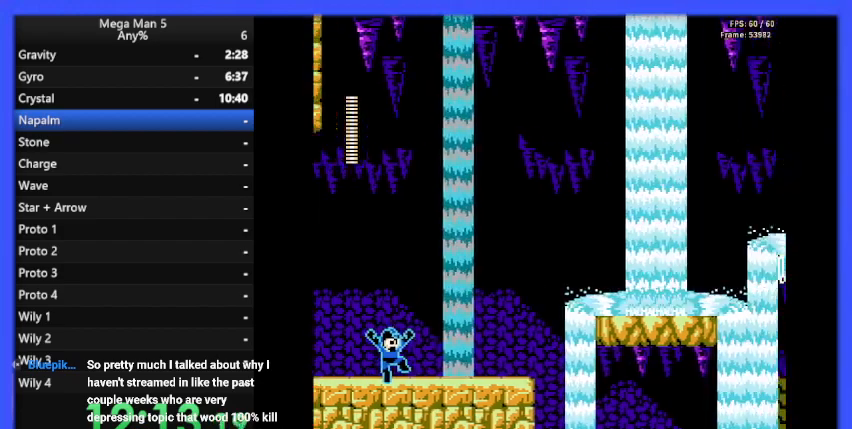
{"buttons": ["A", "B", "DPAD_RIGHT"], "events": [[467, "A", "down"]]}
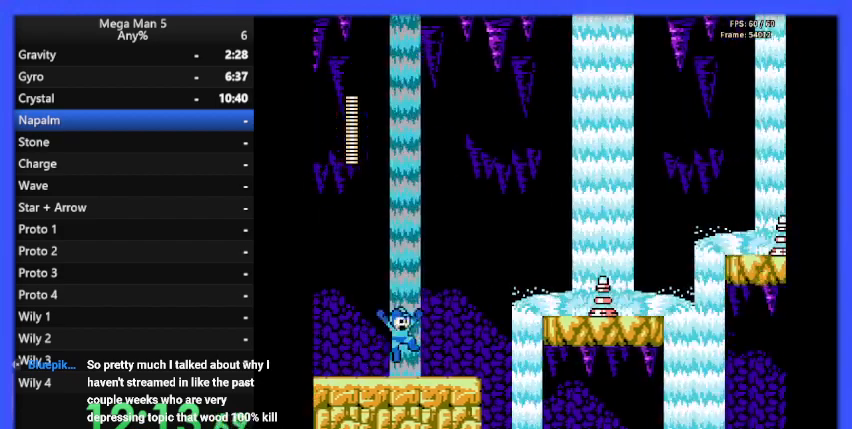
{"buttons": ["B", "DPAD_RIGHT"], "events": [[67, "A", "up"], [67, "B", "up"], [133, "B", "down"]]}
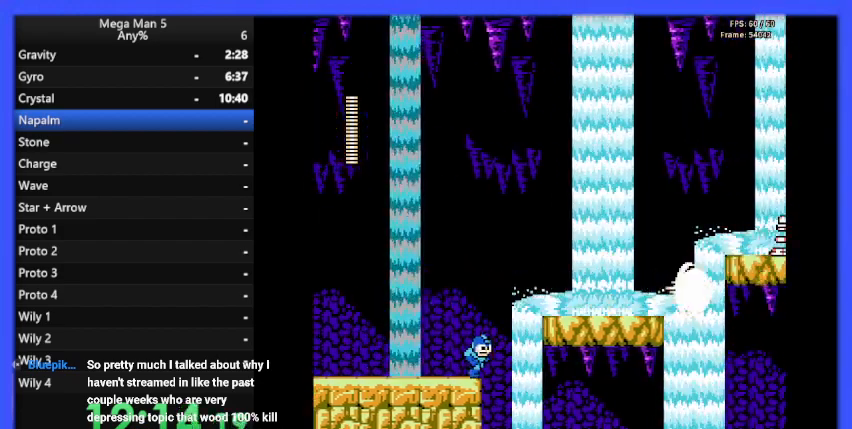
{"buttons": ["B", "DPAD_RIGHT"], "events": [[33, "A", "down"], [467, "A", "up"]]}
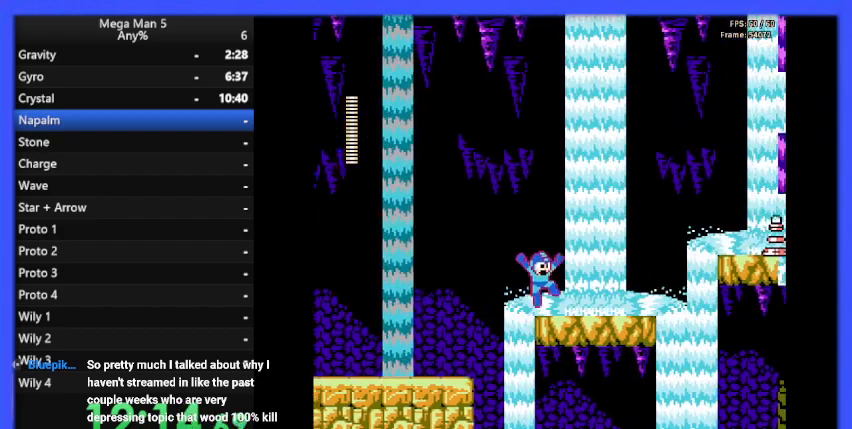
{"buttons": ["B", "DPAD_RIGHT"], "events": [[167, "A", "down"], [333, "A", "up"]]}
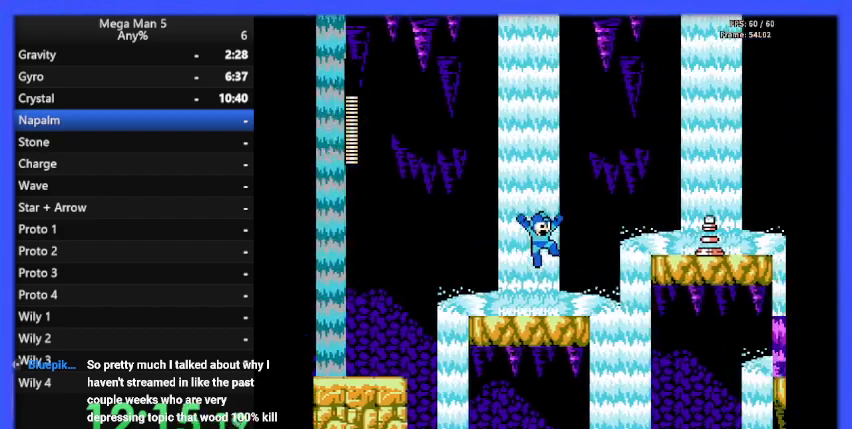
{"buttons": ["B"], "events": [[100, "DPAD_RIGHT", "up"], [267, "A", "down"], [367, "A", "up"], [367, "B", "up"], [400, "B", "down"]]}
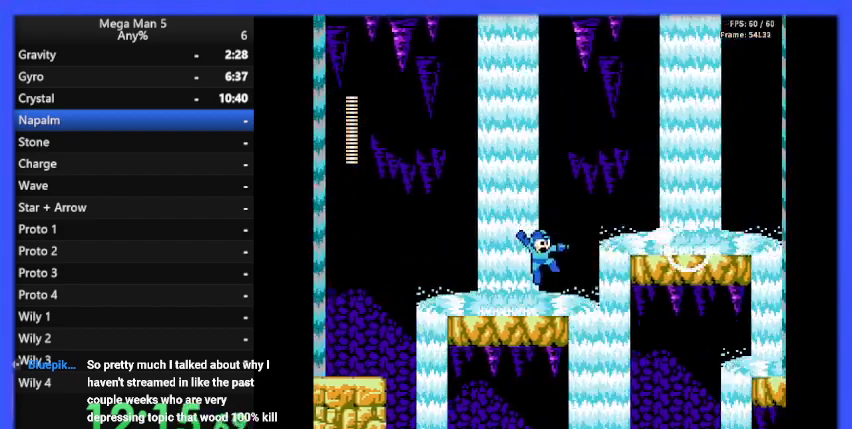
{"buttons": ["B"], "events": [[233, "A", "down"], [333, "A", "up"]]}
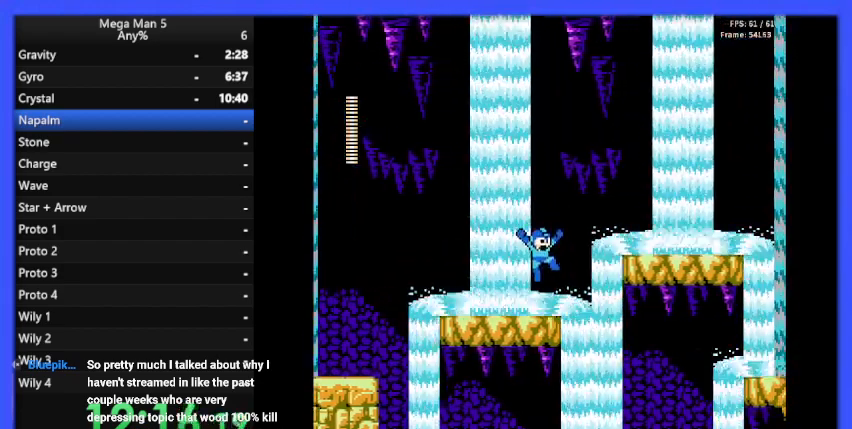
{"buttons": ["A", "B", "DPAD_RIGHT"], "events": [[133, "DPAD_RIGHT", "down"], [200, "A", "down"]]}
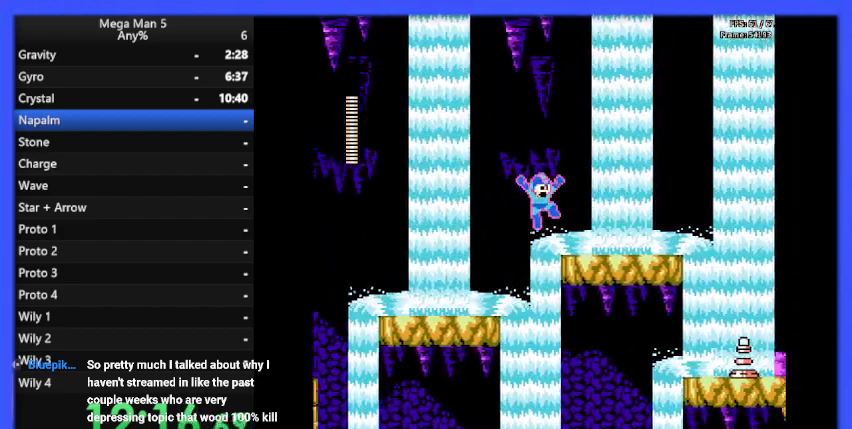
{"buttons": ["B", "DPAD_RIGHT"], "events": [[133, "A", "up"], [300, "A", "down"], [433, "A", "up"]]}
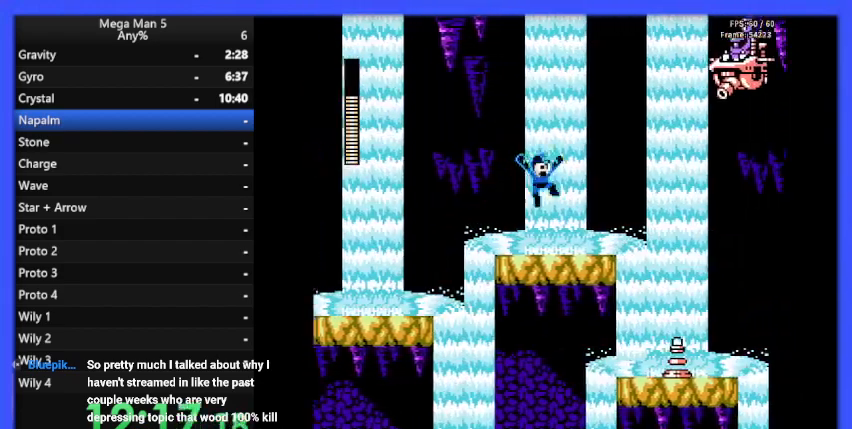
{"buttons": ["B"], "events": [[233, "DPAD_RIGHT", "up"], [267, "A", "down"], [367, "A", "up"]]}
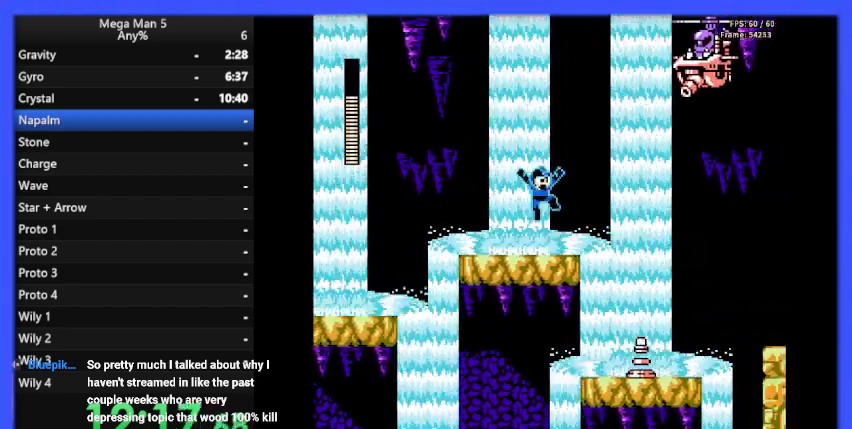
{"buttons": [], "events": [[233, "A", "down"], [500, "A", "up"], [500, "B", "up"]]}
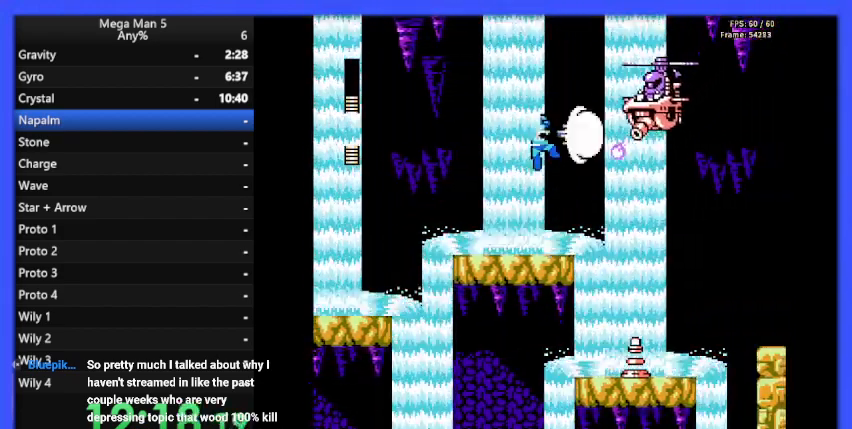
{"buttons": ["A", "B", "DPAD_LEFT"], "events": [[67, "B", "down"], [67, "DPAD_LEFT", "down"], [433, "A", "down"]]}
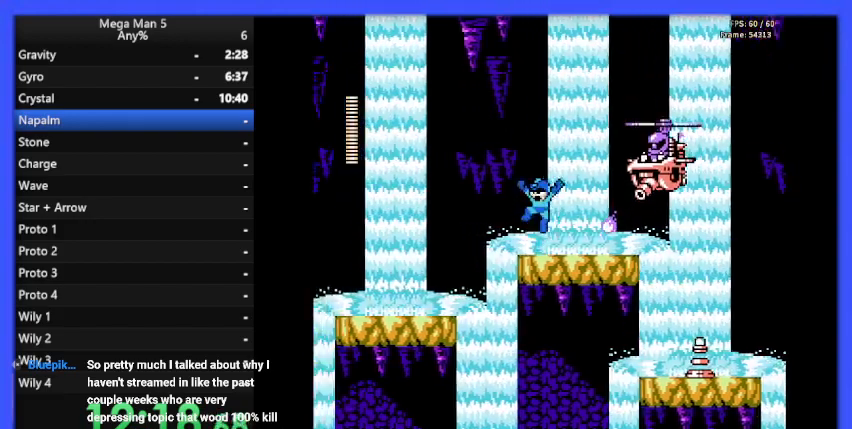
{"buttons": ["B", "DPAD_RIGHT"], "events": [[33, "DPAD_LEFT", "up"], [67, "DPAD_RIGHT", "down"], [100, "A", "up"], [100, "B", "up"], [167, "B", "down"], [167, "DPAD_RIGHT", "up"], [267, "DPAD_LEFT", "down"], [433, "DPAD_LEFT", "up"], [500, "DPAD_RIGHT", "down"]]}
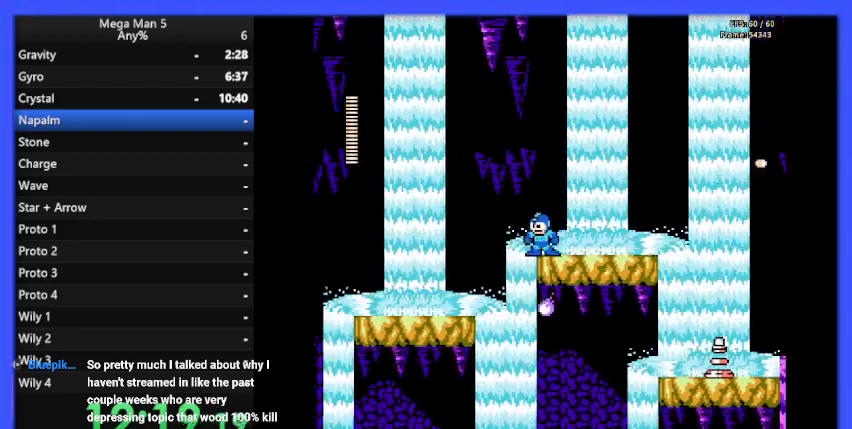
{"buttons": ["B", "DPAD_RIGHT"], "events": [[200, "A", "down"], [300, "A", "up"]]}
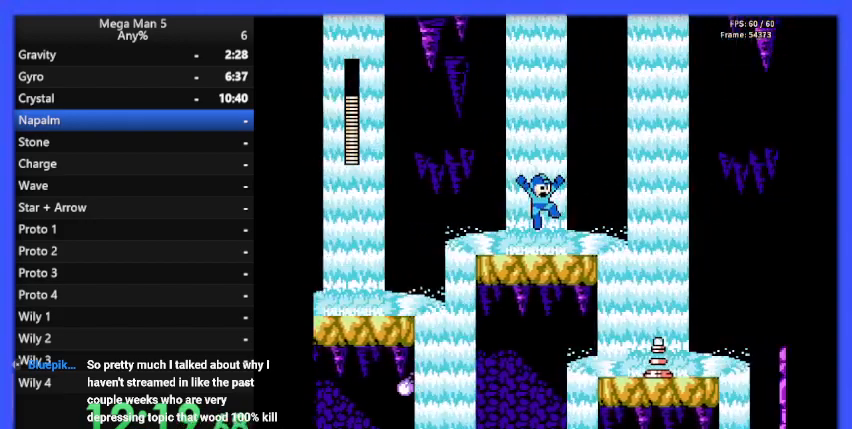
{"buttons": ["B"], "events": [[167, "DPAD_RIGHT", "up"]]}
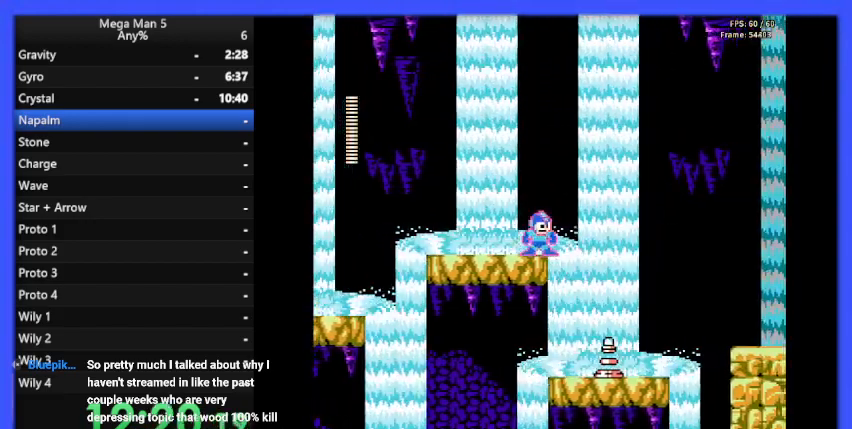
{"buttons": [], "events": [[33, "A", "down"], [100, "A", "up"], [133, "A", "down"], [233, "A", "up"], [267, "B", "up"], [300, "START", "down"], [467, "START", "up"]]}
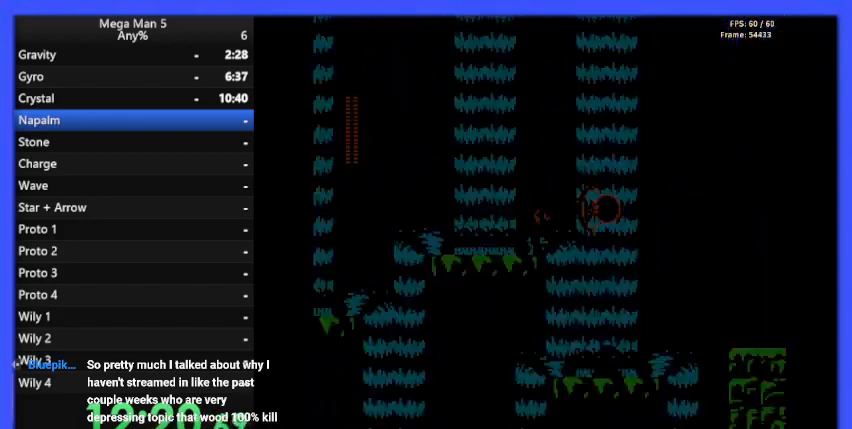
{"buttons": [], "events": []}
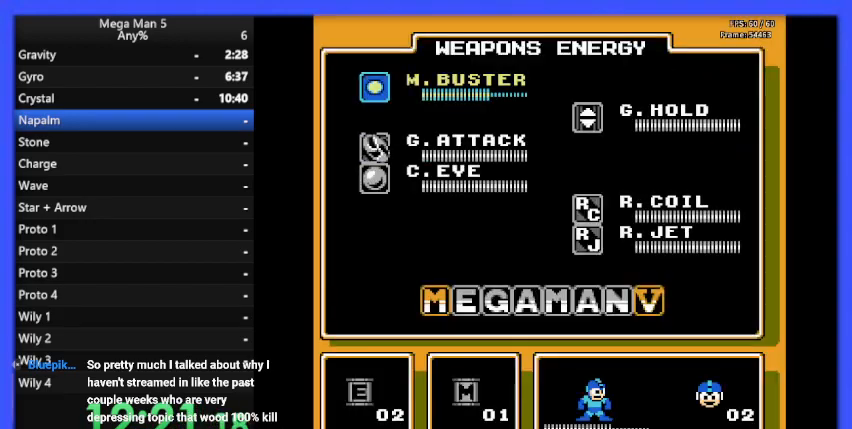
{"buttons": [], "events": [[33, "DPAD_DOWN", "down"], [133, "DPAD_DOWN", "up"], [267, "START", "down"], [333, "START", "up"]]}
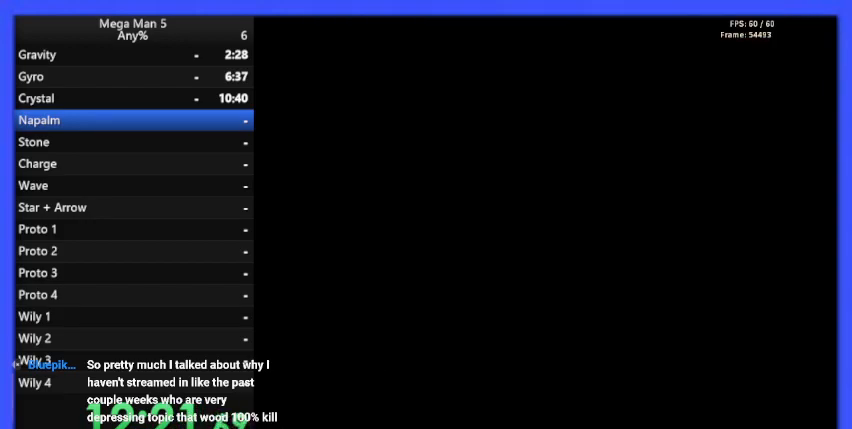
{"buttons": ["A", "DPAD_LEFT"], "events": [[67, "DPAD_LEFT", "down"], [467, "A", "down"]]}
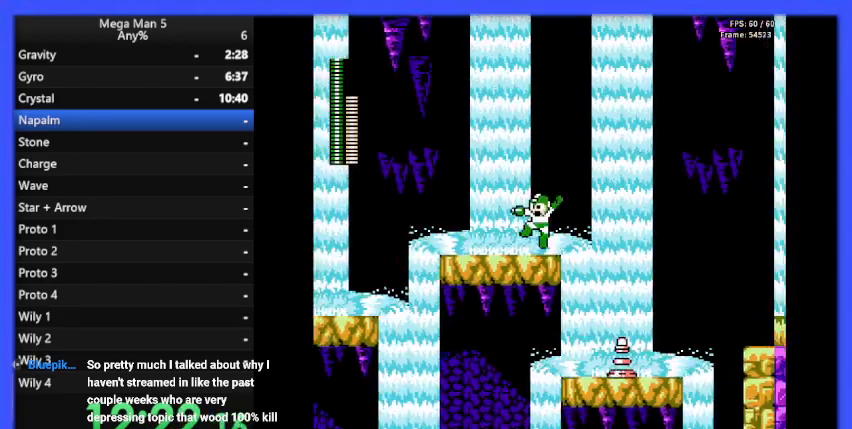
{"buttons": ["DPAD_DOWN"], "events": [[133, "A", "up"], [167, "DPAD_LEFT", "up"], [167, "DPAD_RIGHT", "down"], [233, "B", "down"], [233, "DPAD_RIGHT", "up"], [333, "B", "up"], [400, "DPAD_DOWN", "down"]]}
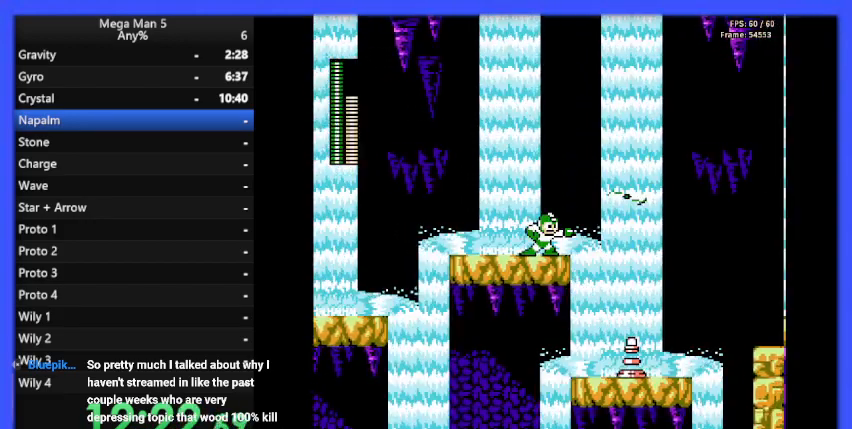
{"buttons": ["DPAD_RIGHT"], "events": [[33, "DPAD_DOWN", "up"], [100, "DPAD_RIGHT", "down"], [167, "A", "down"], [400, "A", "up"]]}